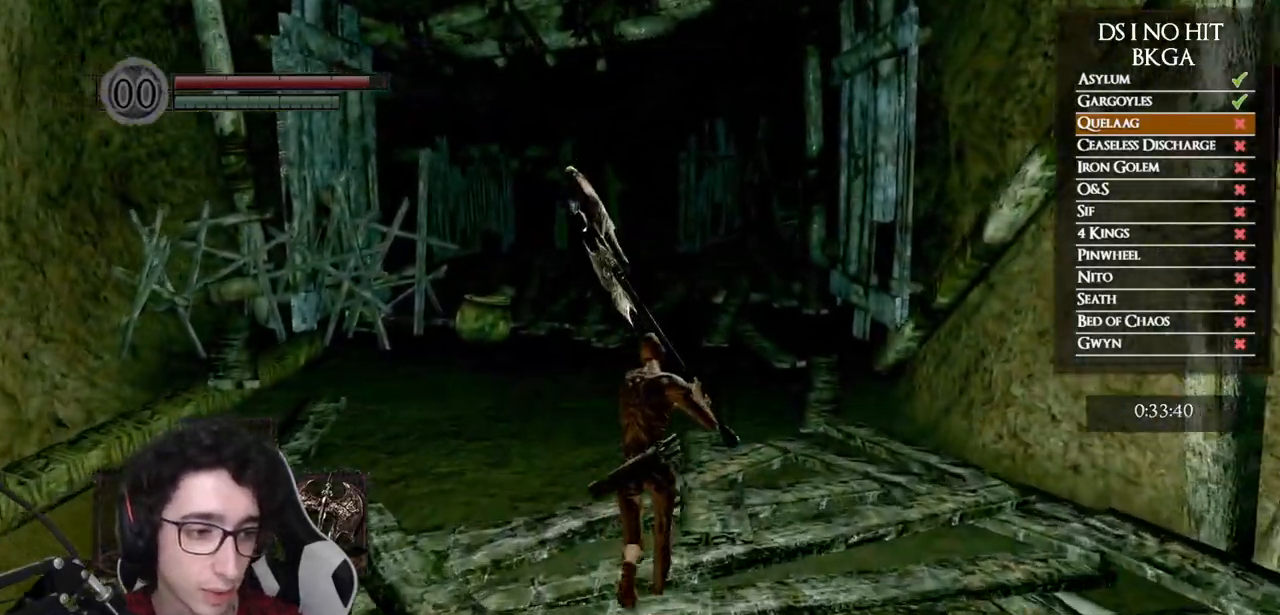
Gameplay with a controller (Xbox layout); each line is a JSON object with the inputs held at the frame after it. "events" lists button and stick changes between this image and that frame as [ms after this image, input, new state], when the widget could be followed in between.
{"buttons": ["B"], "left_stick": "up", "right_stick": "center", "events": []}
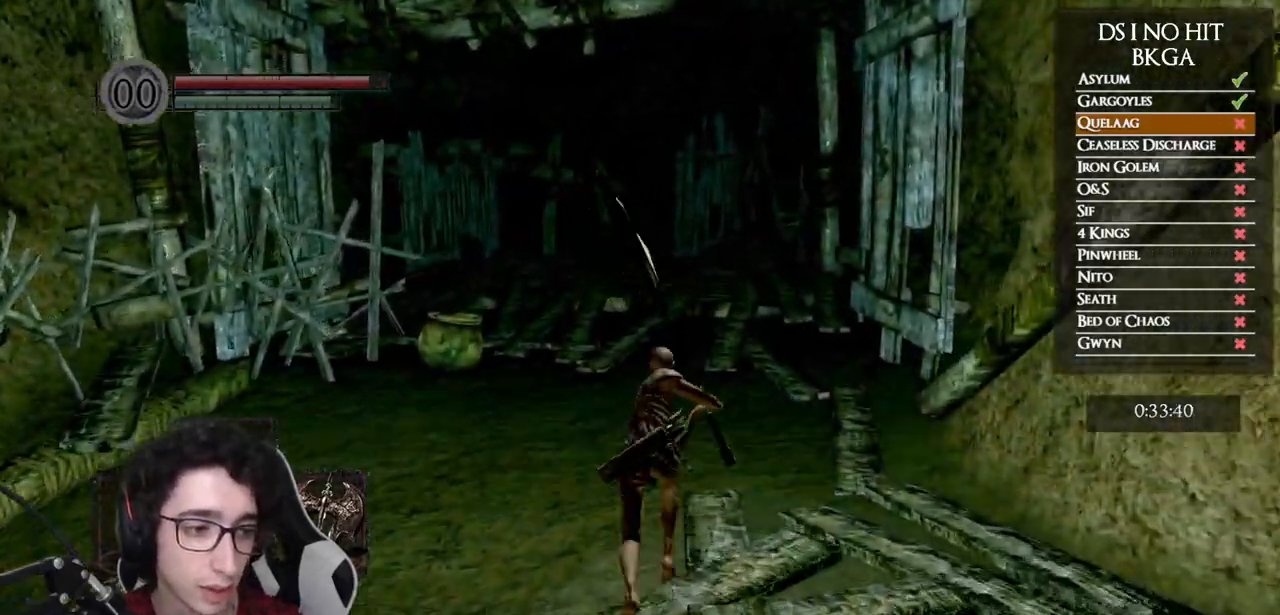
{"buttons": ["B"], "left_stick": "up", "right_stick": "center", "events": []}
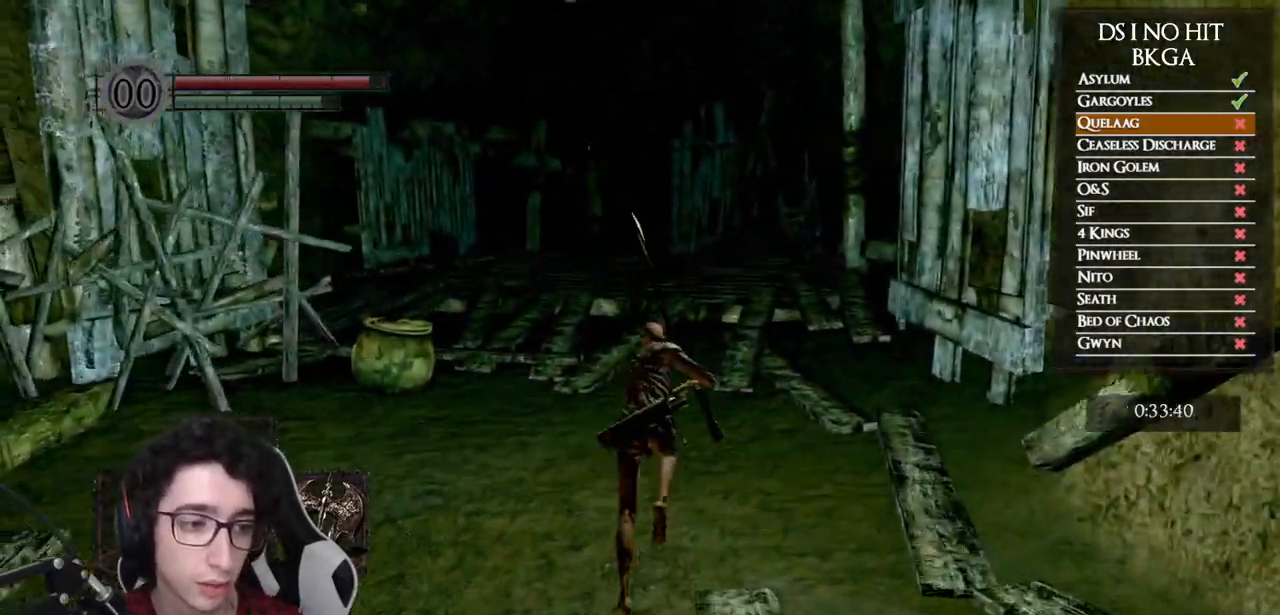
{"buttons": ["B"], "left_stick": "up", "right_stick": "center", "events": []}
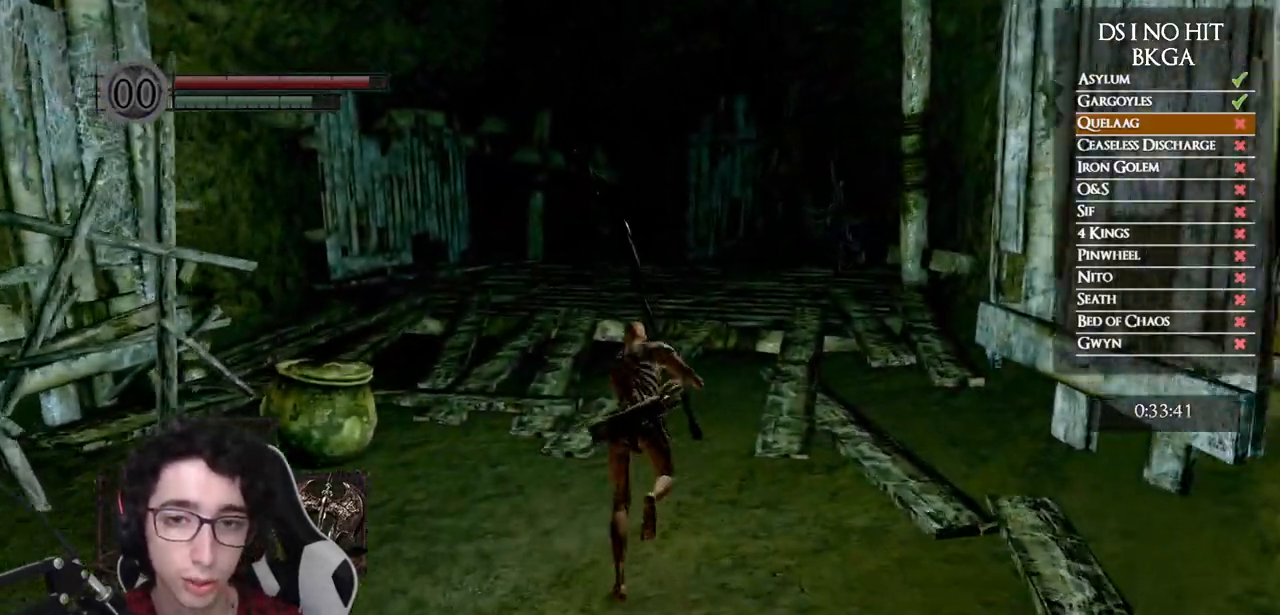
{"buttons": ["B"], "left_stick": "up", "right_stick": "center", "events": []}
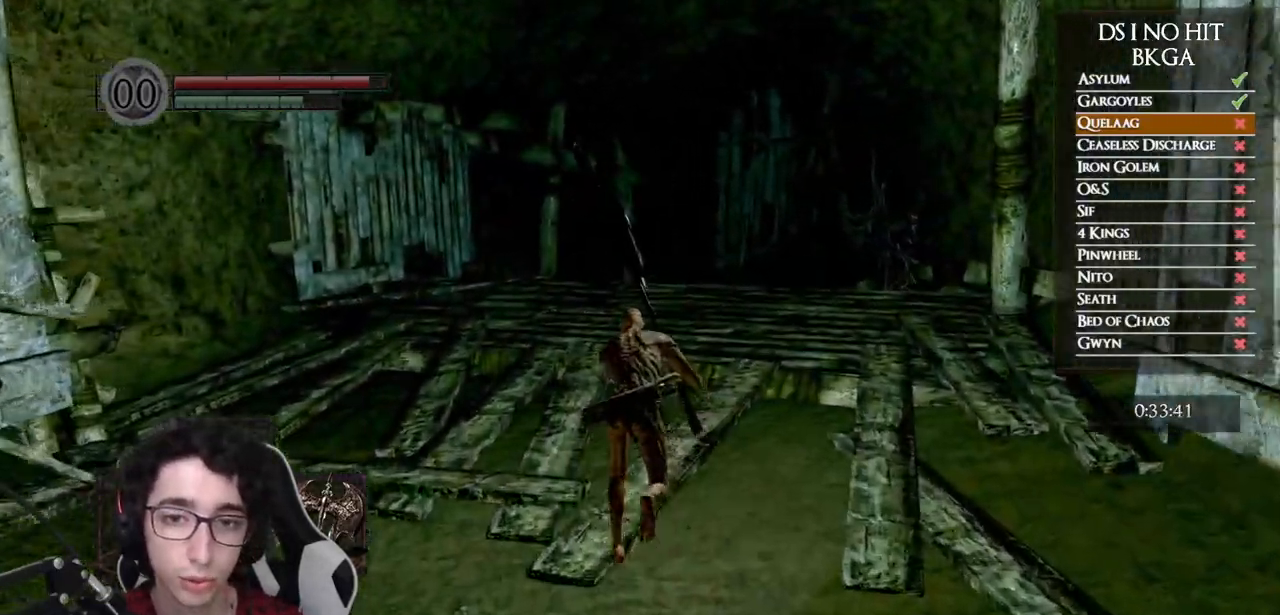
{"buttons": ["B"], "left_stick": "up", "right_stick": "center", "events": []}
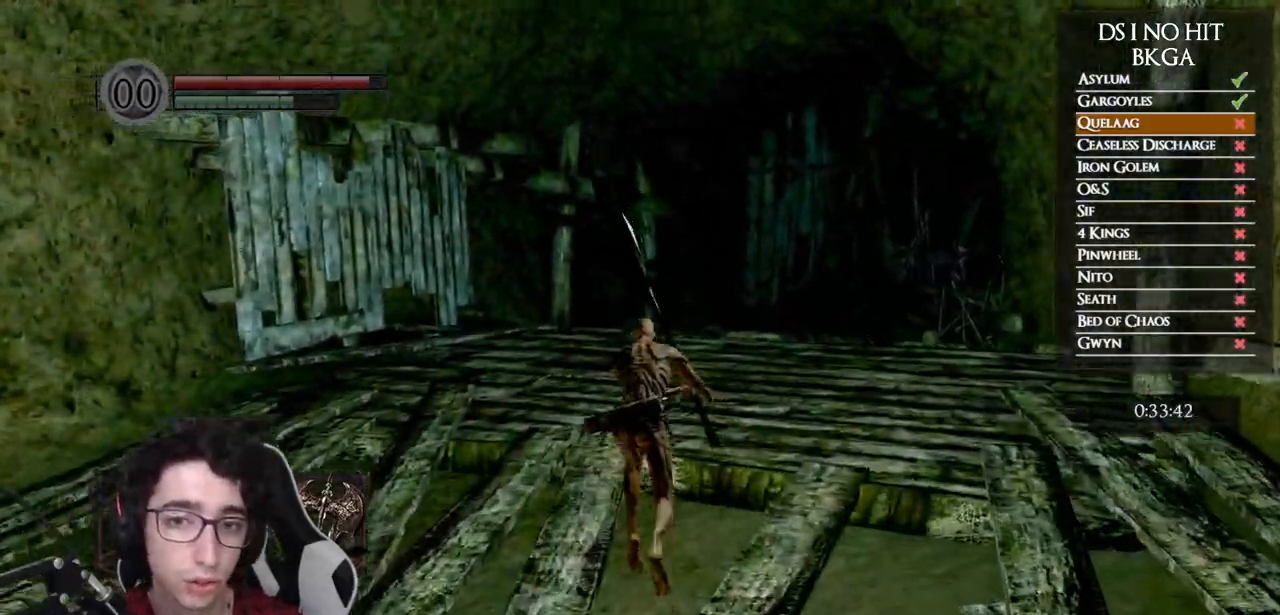
{"buttons": ["B"], "left_stick": "up", "right_stick": "center", "events": []}
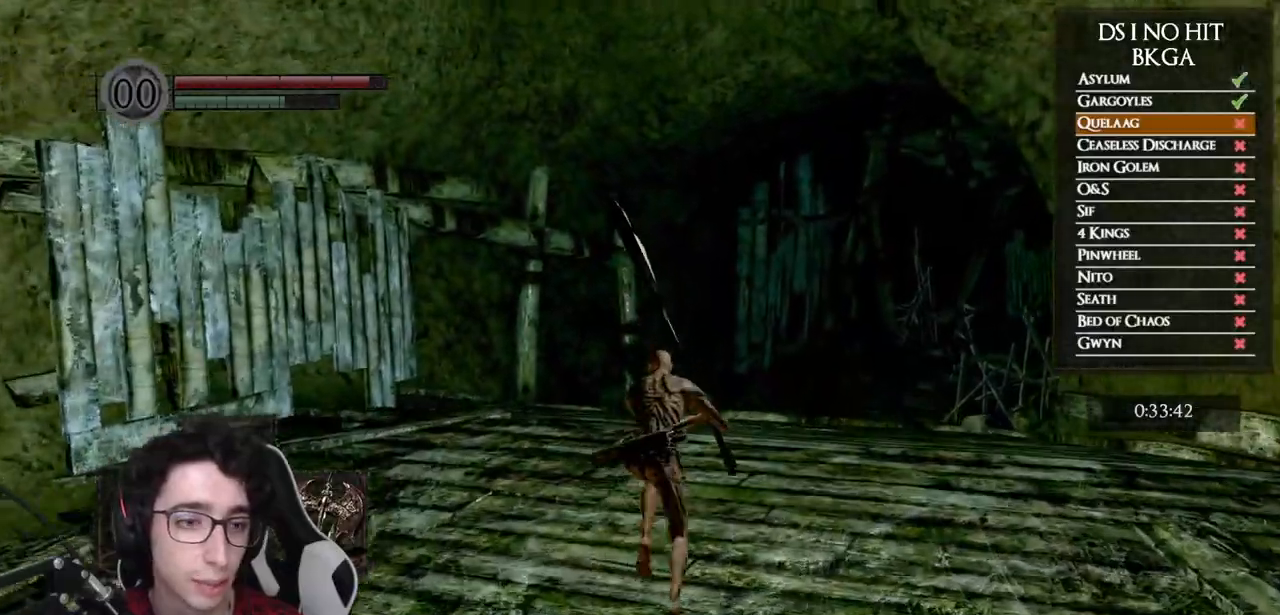
{"buttons": [], "left_stick": "up", "right_stick": "down-right", "events": [[33, "B", "up"], [217, "right_stick", "right"], [433, "right_stick", "down-right"]]}
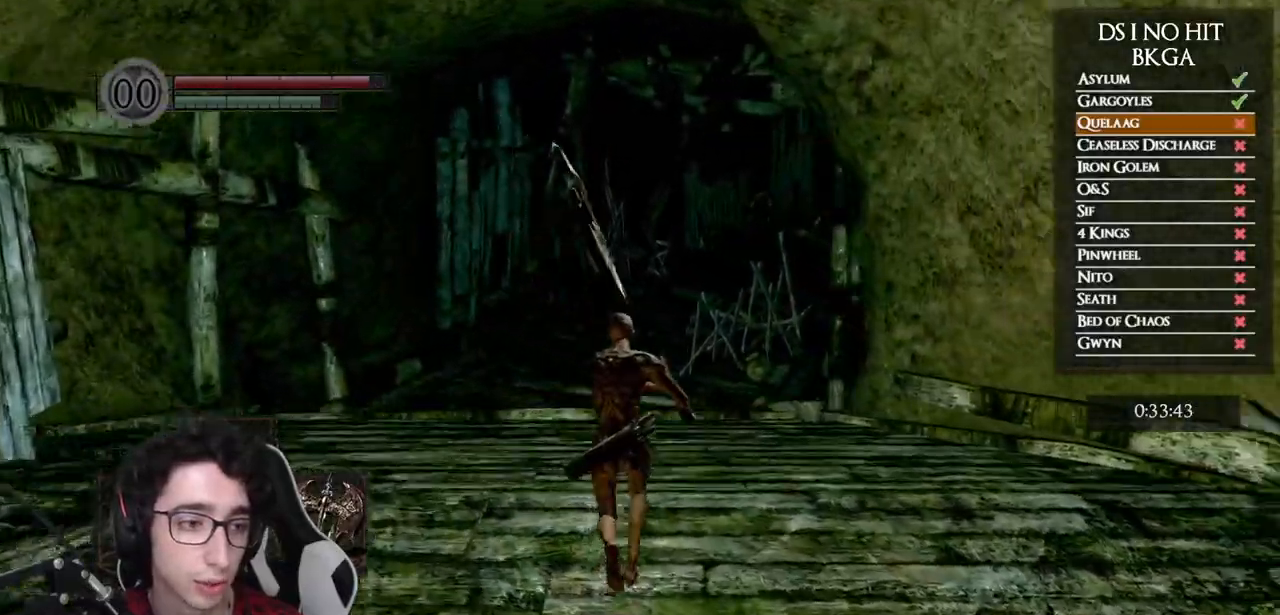
{"buttons": ["B"], "left_stick": "up", "right_stick": "center", "events": [[83, "right_stick", "center"], [233, "B", "down"]]}
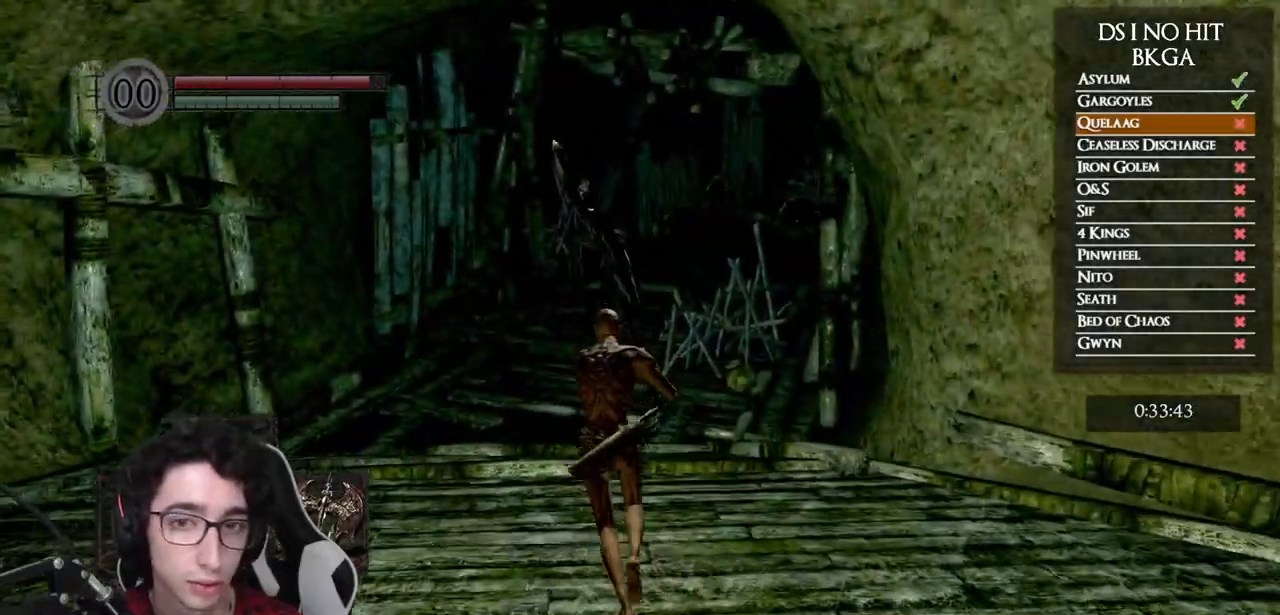
{"buttons": ["B"], "left_stick": "up", "right_stick": "center", "events": []}
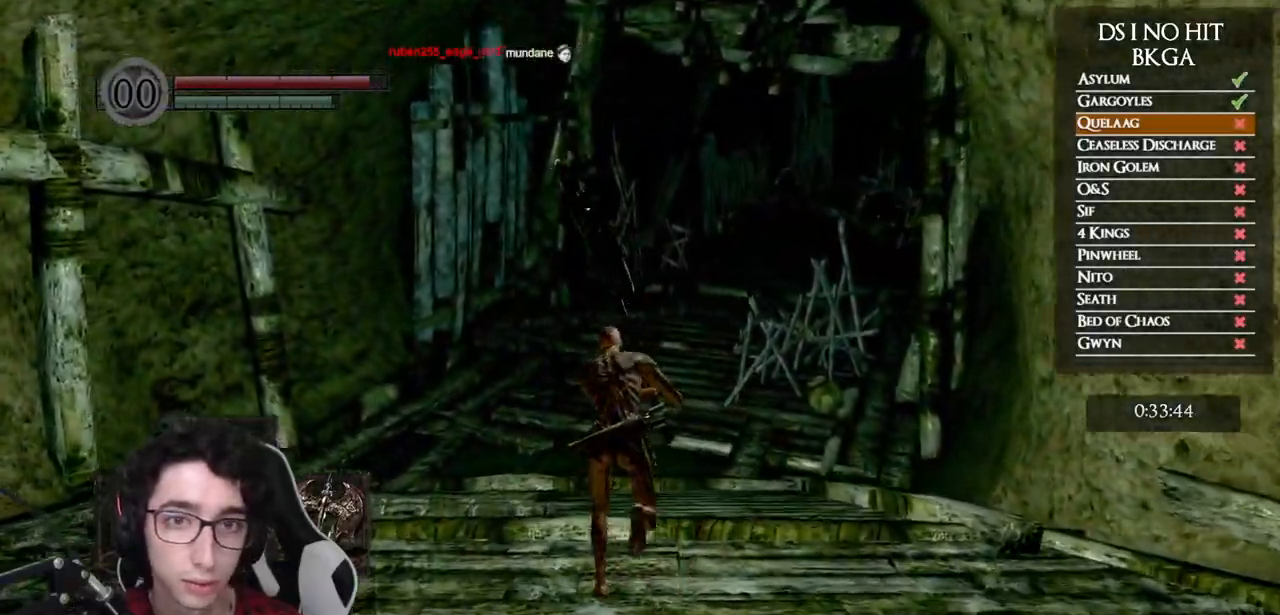
{"buttons": ["B"], "left_stick": "up", "right_stick": "center", "events": []}
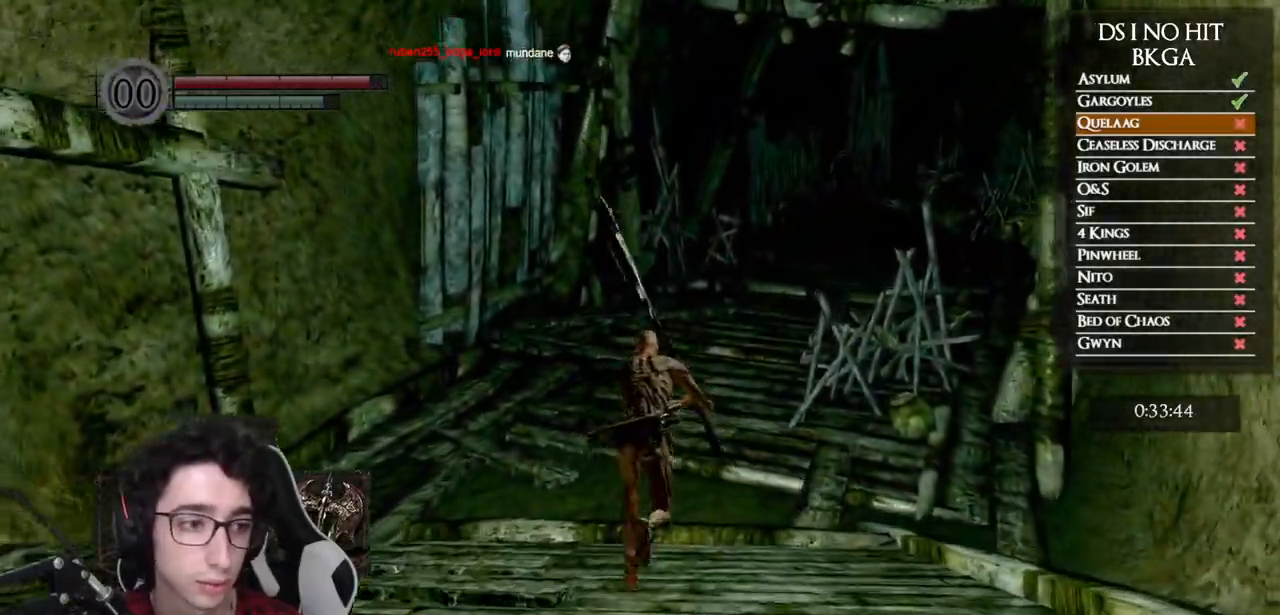
{"buttons": ["B"], "left_stick": "up", "right_stick": "center", "events": []}
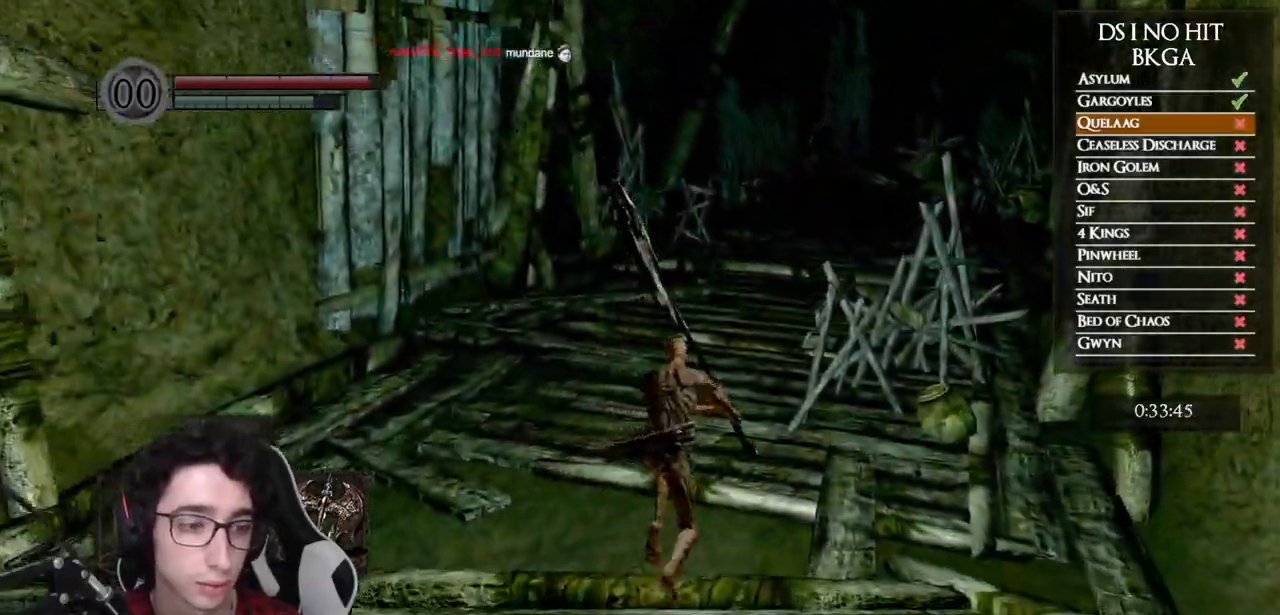
{"buttons": [], "left_stick": "up", "right_stick": "right", "events": [[200, "B", "up"], [350, "right_stick", "right"]]}
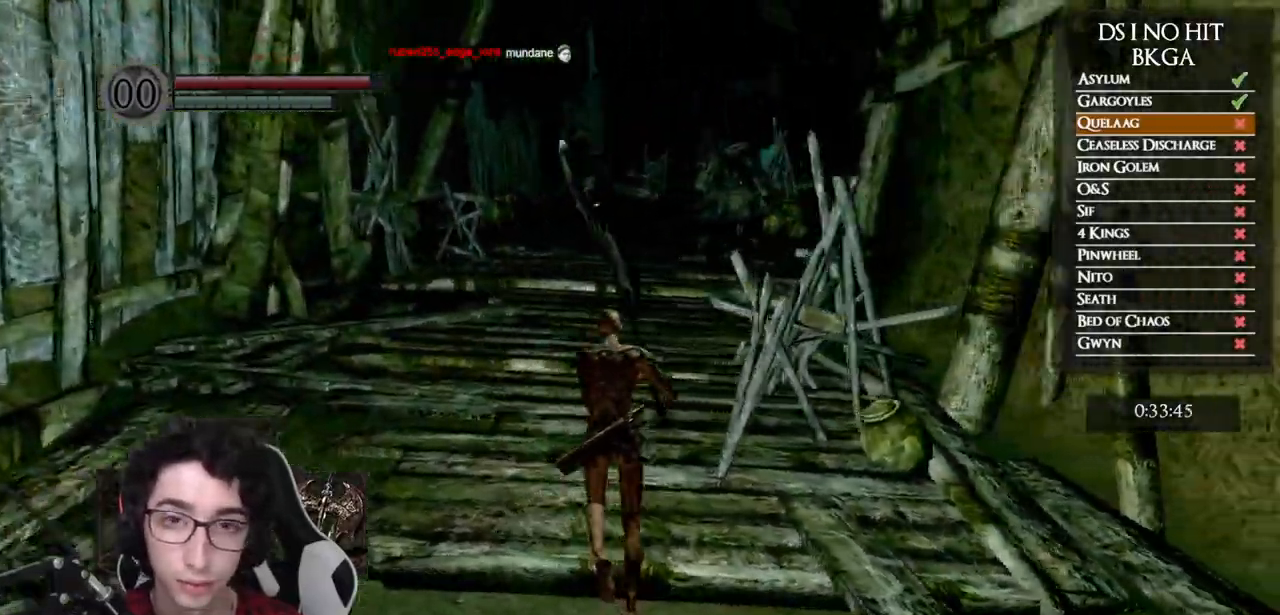
{"buttons": ["B"], "left_stick": "up", "right_stick": "center", "events": [[17, "right_stick", "center"], [133, "B", "down"]]}
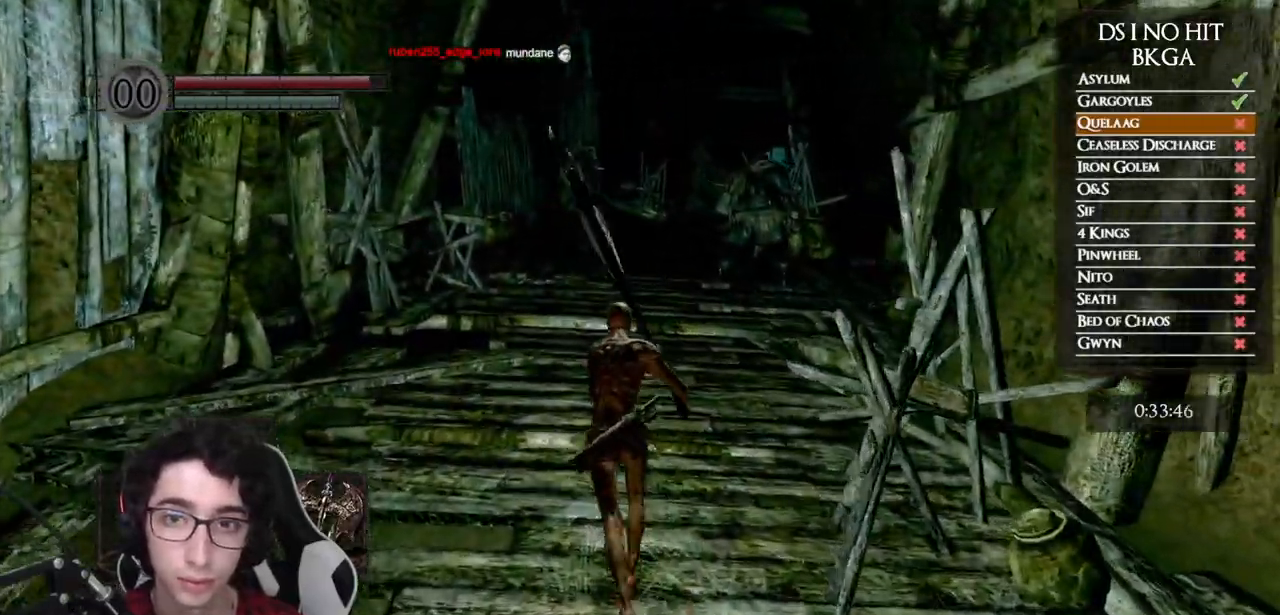
{"buttons": ["B"], "left_stick": "up", "right_stick": "center", "events": []}
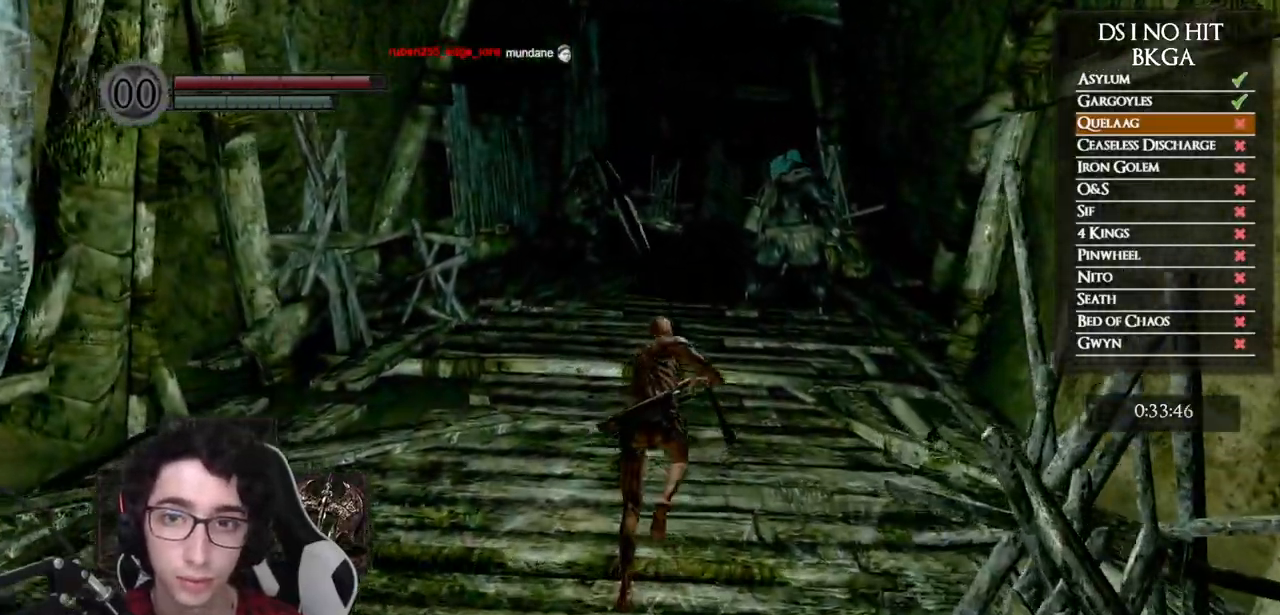
{"buttons": ["B"], "left_stick": "up", "right_stick": "center", "events": []}
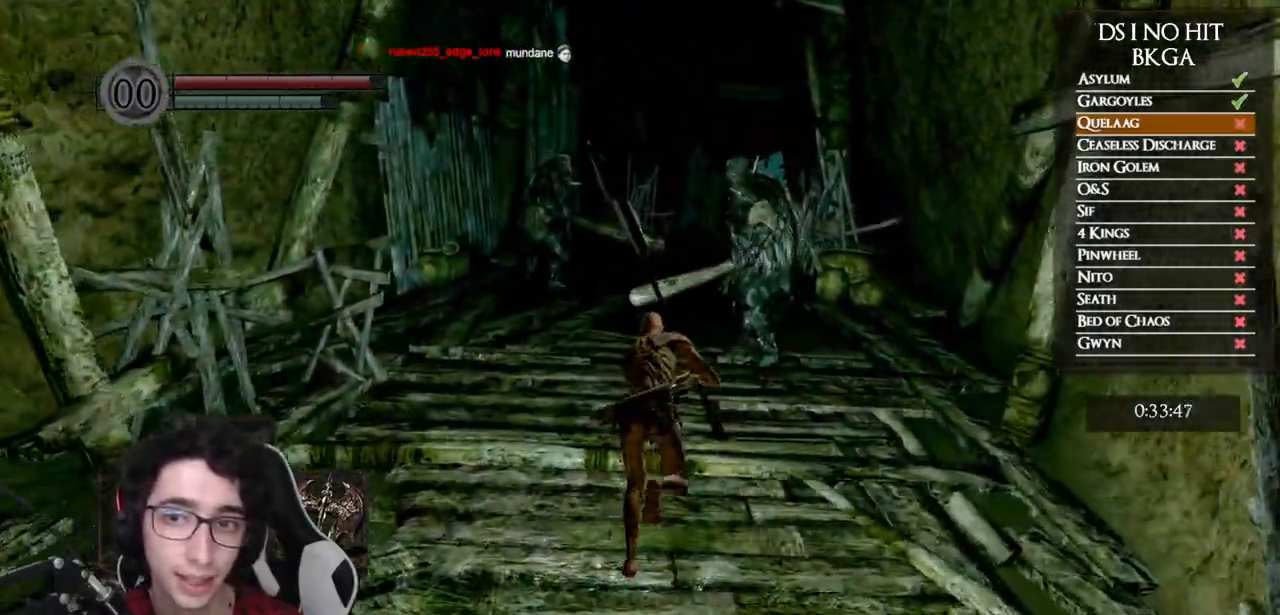
{"buttons": ["B"], "left_stick": "up", "right_stick": "center", "events": []}
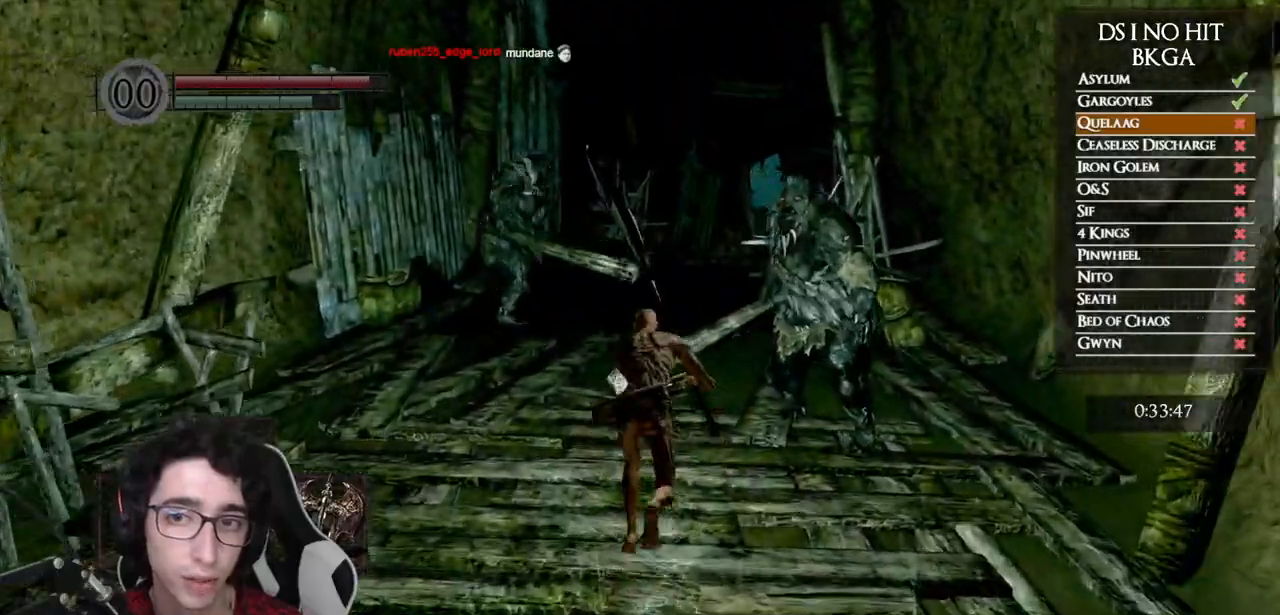
{"buttons": ["B"], "left_stick": "up", "right_stick": "center", "events": []}
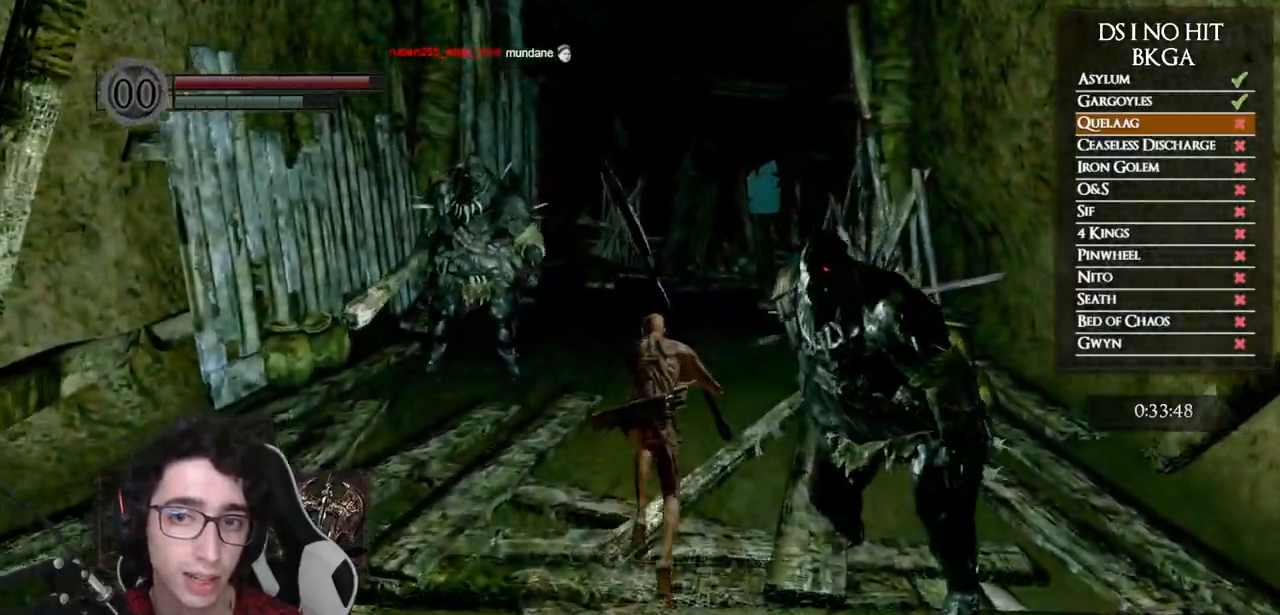
{"buttons": ["B"], "left_stick": "up", "right_stick": "center", "events": []}
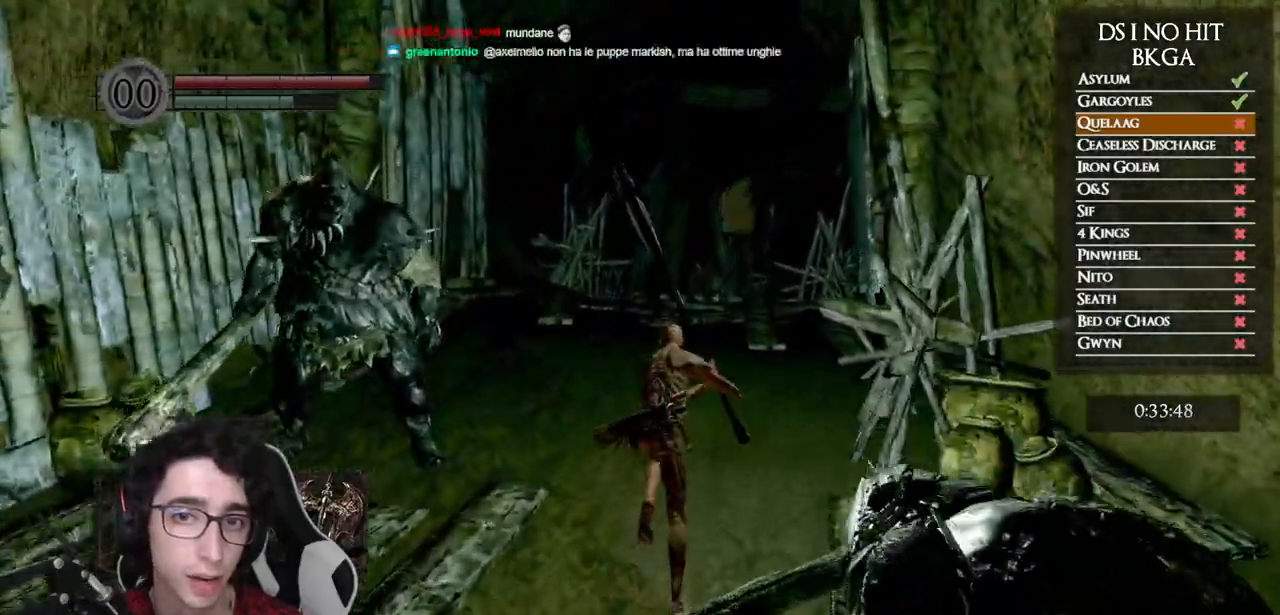
{"buttons": ["B"], "left_stick": "up", "right_stick": "center", "events": []}
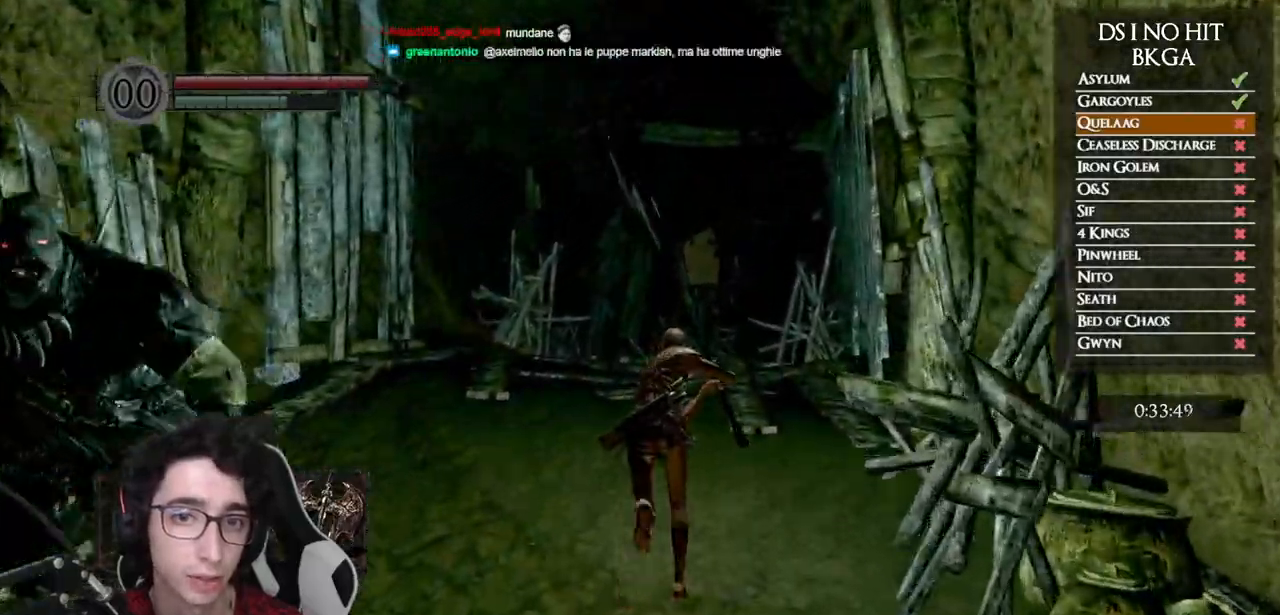
{"buttons": ["B"], "left_stick": "up", "right_stick": "center", "events": []}
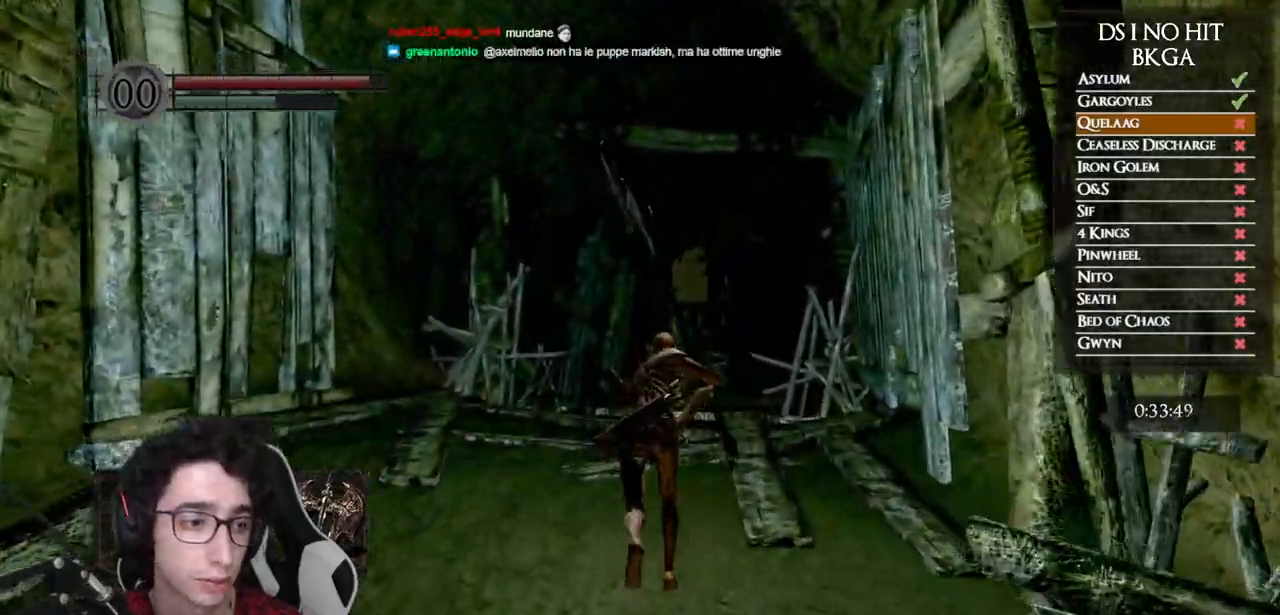
{"buttons": ["B"], "left_stick": "up", "right_stick": "center", "events": []}
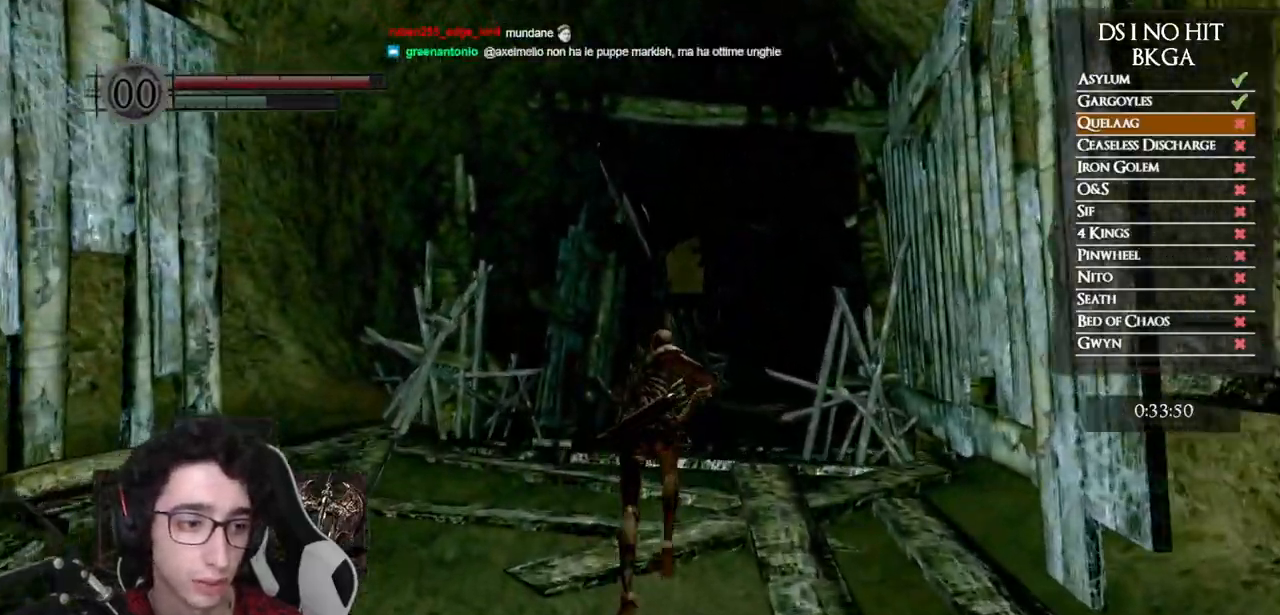
{"buttons": [], "left_stick": "up", "right_stick": "down", "events": [[333, "B", "up"], [467, "right_stick", "down"]]}
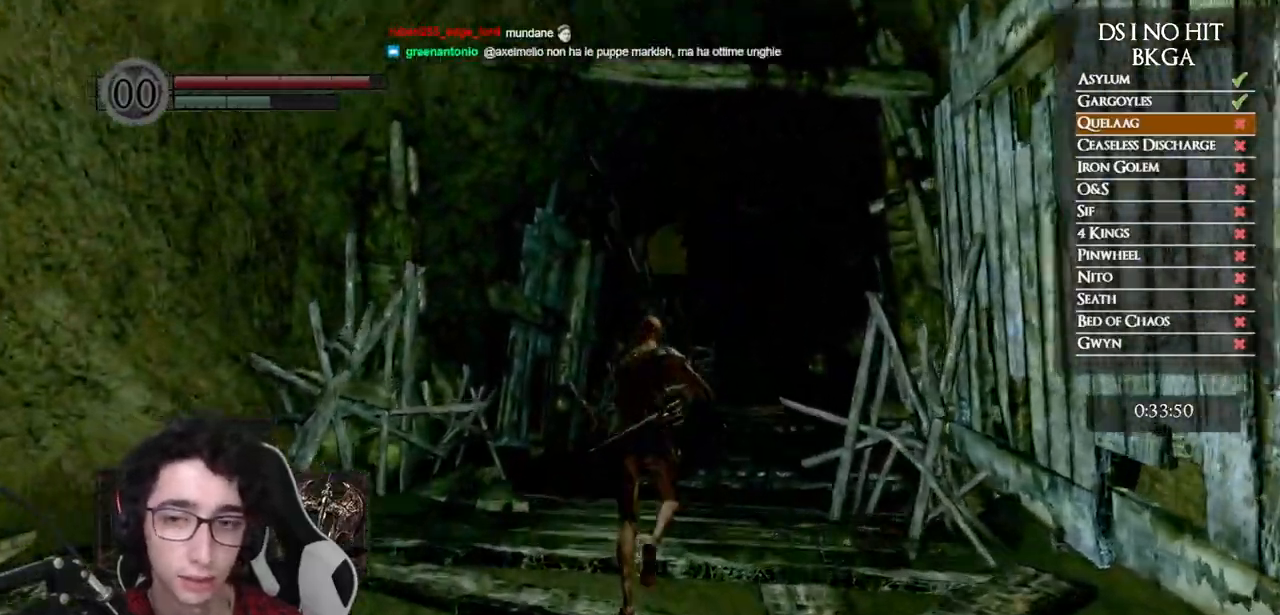
{"buttons": ["B"], "left_stick": "up", "right_stick": "center", "events": [[67, "right_stick", "center"], [167, "B", "down"]]}
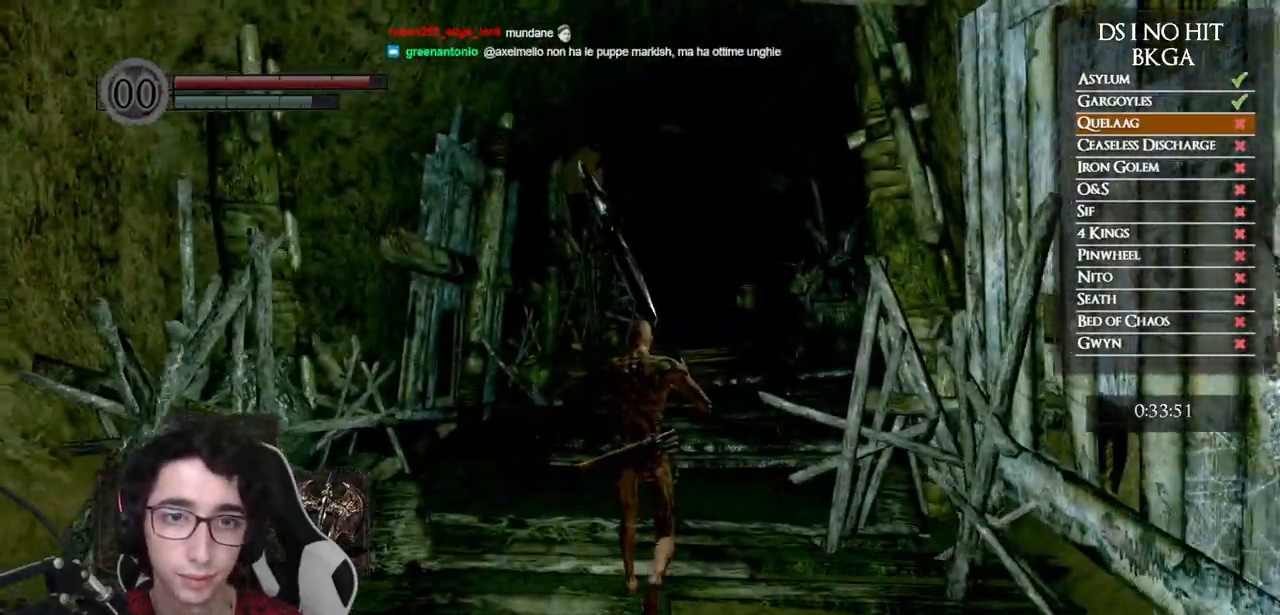
{"buttons": ["B"], "left_stick": "up", "right_stick": "center", "events": []}
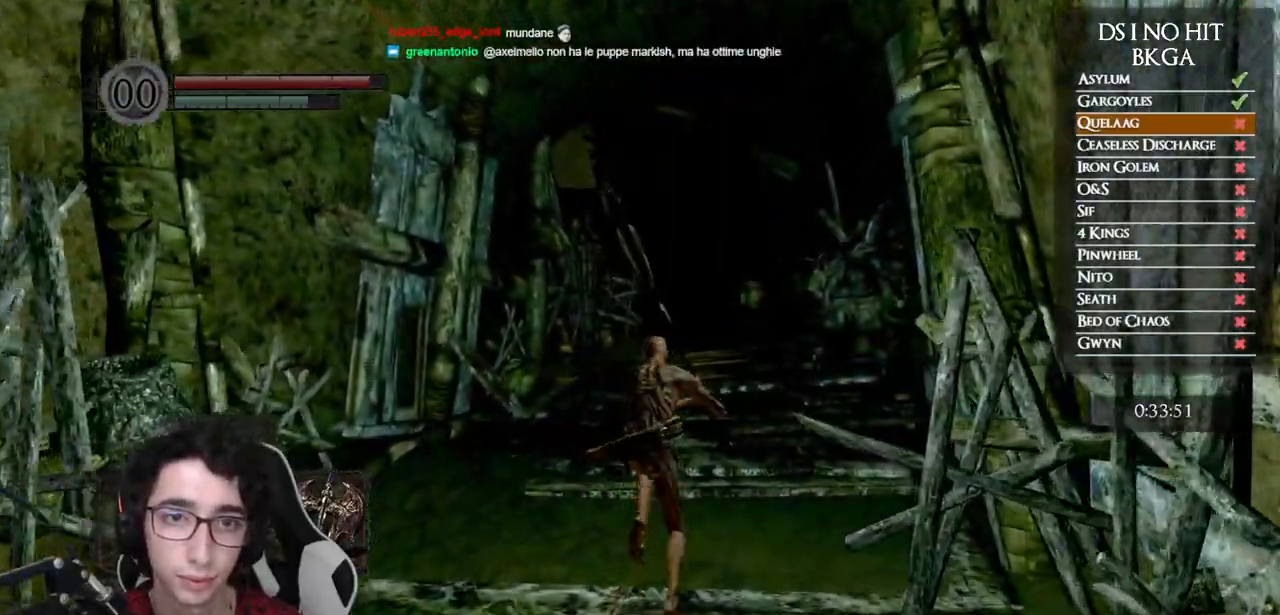
{"buttons": ["B"], "left_stick": "up", "right_stick": "center", "events": []}
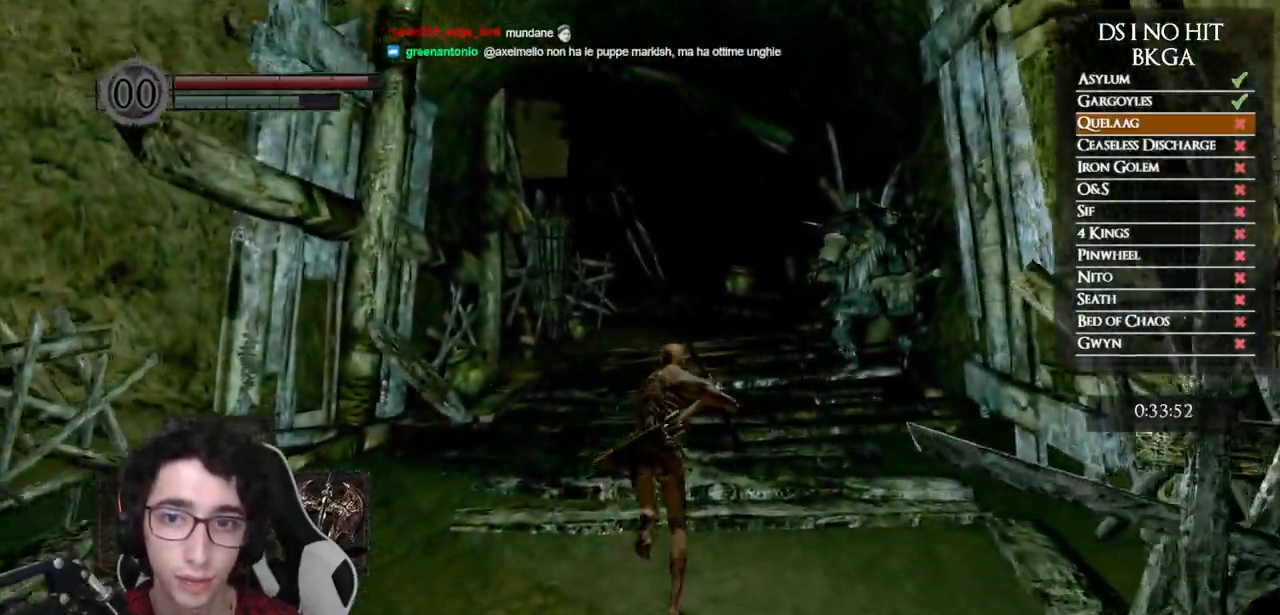
{"buttons": ["B"], "left_stick": "up", "right_stick": "center", "events": []}
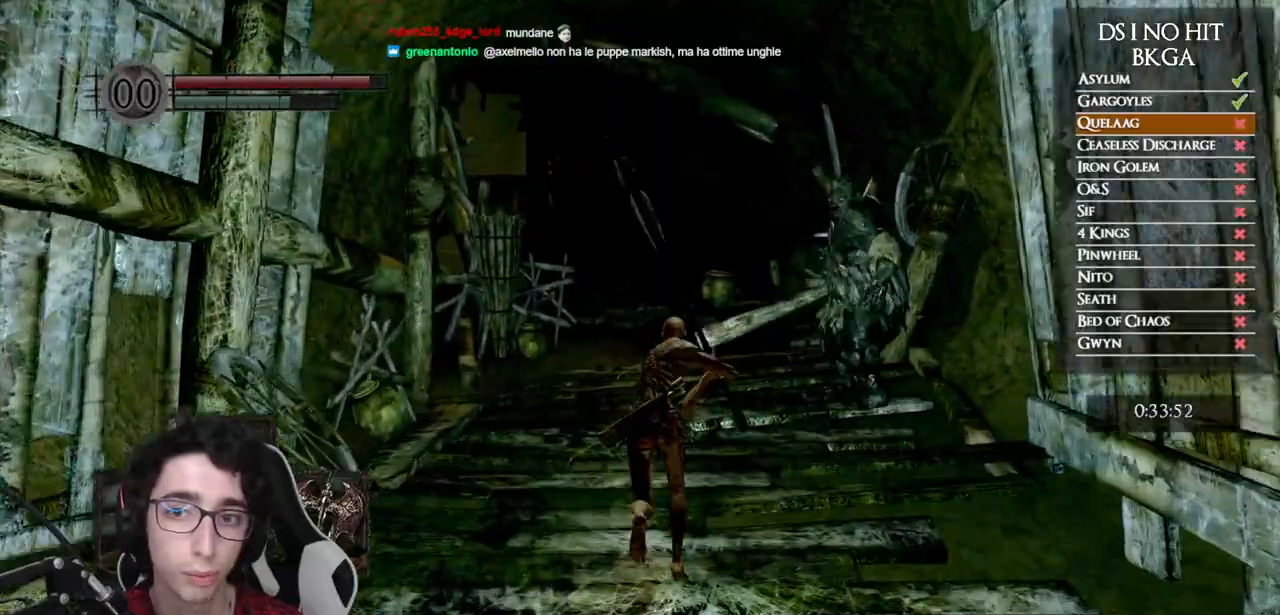
{"buttons": ["B"], "left_stick": "up", "right_stick": "center", "events": []}
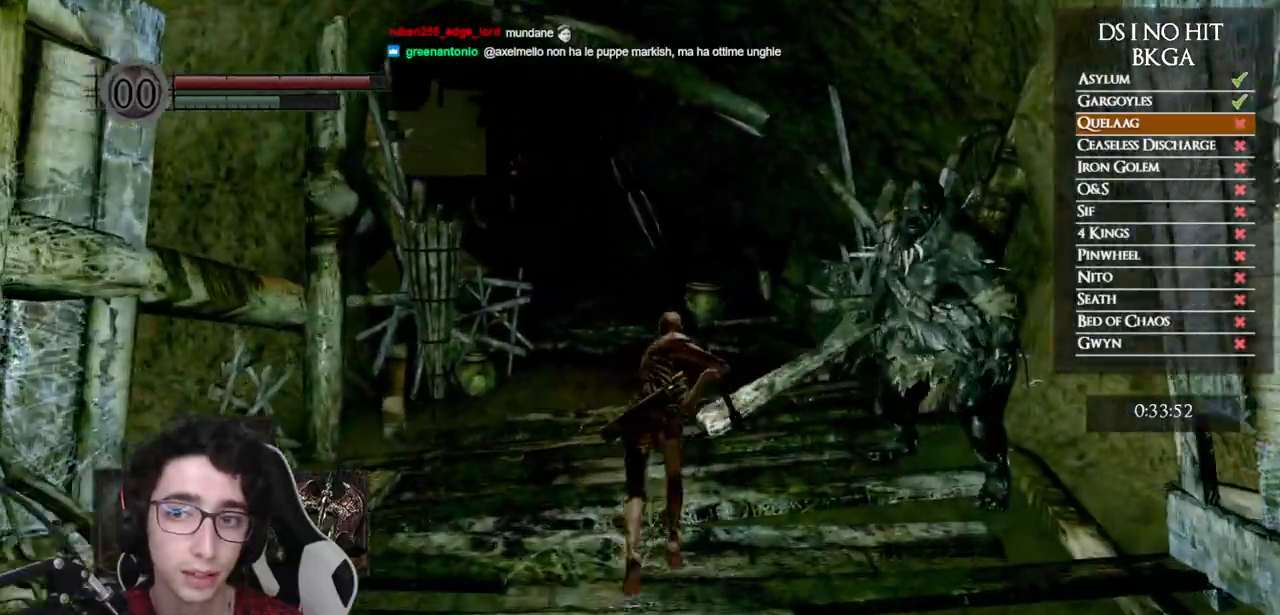
{"buttons": ["B"], "left_stick": "up", "right_stick": "center", "events": []}
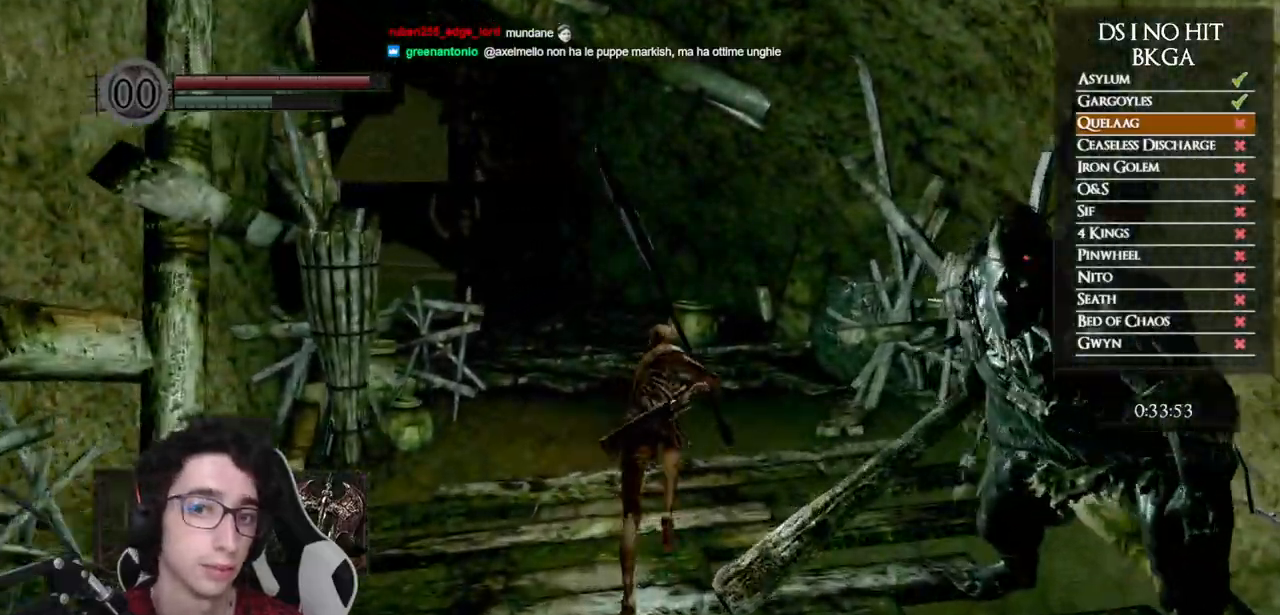
{"buttons": ["B"], "left_stick": "up", "right_stick": "center", "events": []}
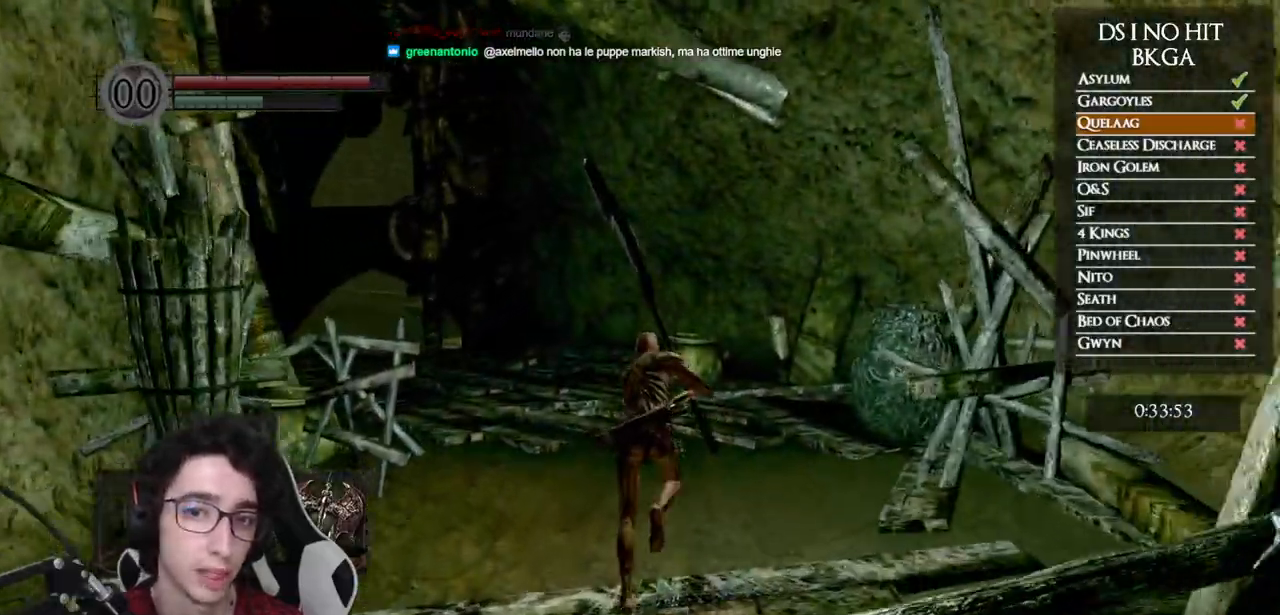
{"buttons": ["B"], "left_stick": "up", "right_stick": "center", "events": []}
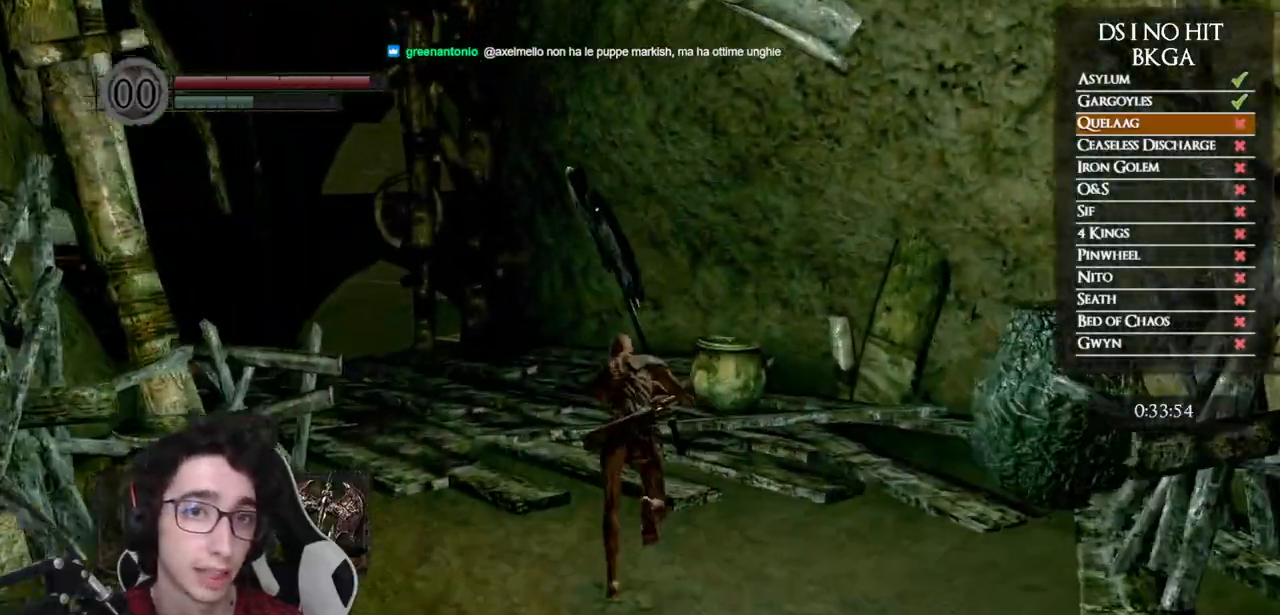
{"buttons": [], "left_stick": "up-left", "right_stick": "center", "events": [[467, "left_stick", "up-left"], [500, "B", "up"]]}